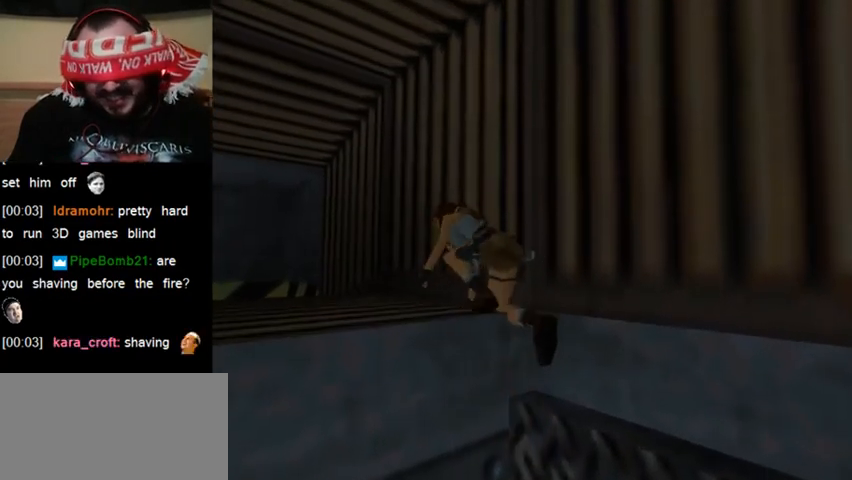
Gameplay with keyboard; each line is a JSON object with the keys held at the frame after it. "events" lists presses ("down") and releases ("up") of "0", "1", "2", "3", "4", "5", "6", "7", "8", "9", "act", "crouch", "dash", "down", "flare", "gun", "inv", "jump", "left", "right", "roll", "sl", "sr", "up" and "walk" between this image and that frame as [ms after this image, input, new state], when the widget could be followed in between. No other keys are recorded. Mouse input is not recorded. Key names are as the overlay labels them; some are game actions (e.g. jump) rather than physical keys. Not read: other_keys.
{"keys": [], "events": []}
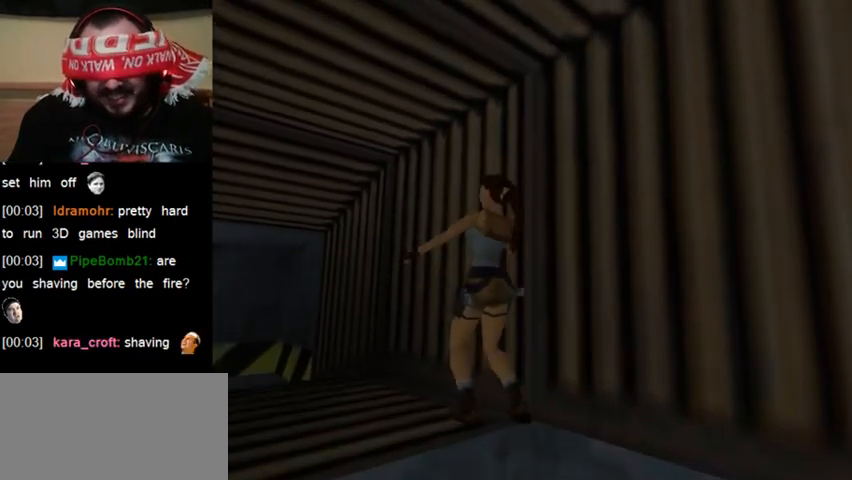
{"keys": [], "events": []}
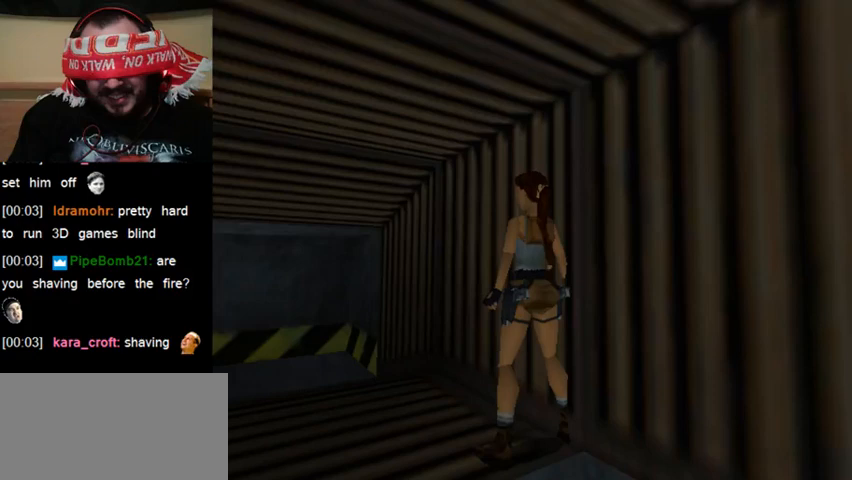
{"keys": ["gun"], "events": [[433, "gun", "down"]]}
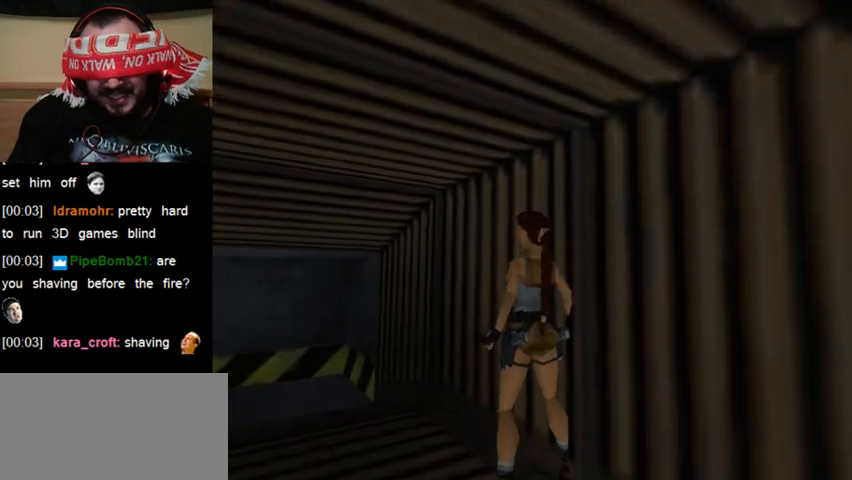
{"keys": [], "events": [[133, "gun", "up"]]}
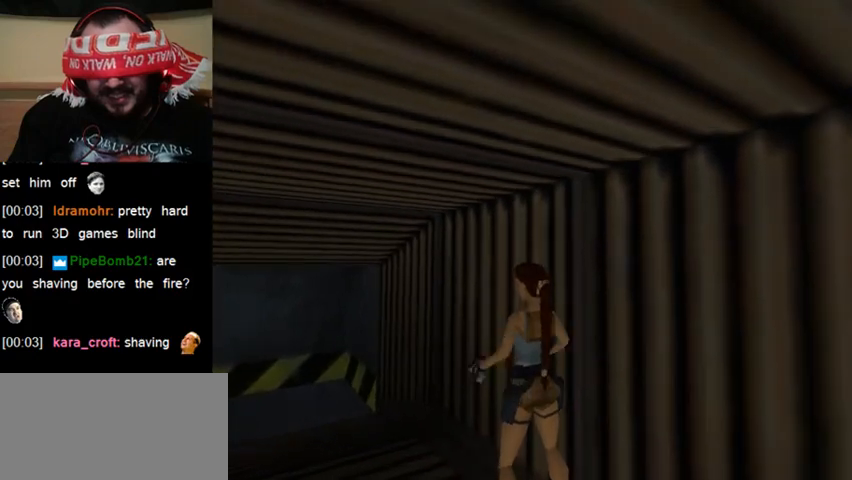
{"keys": [], "events": []}
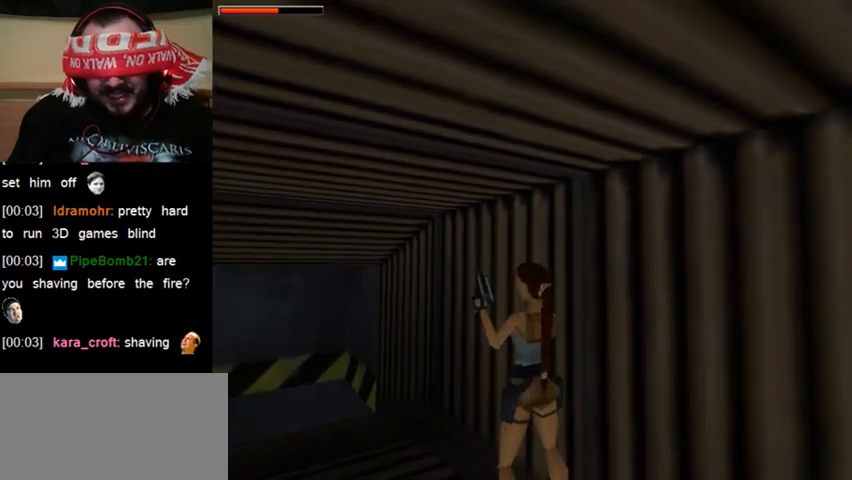
{"keys": ["gun"], "events": [[400, "gun", "down"]]}
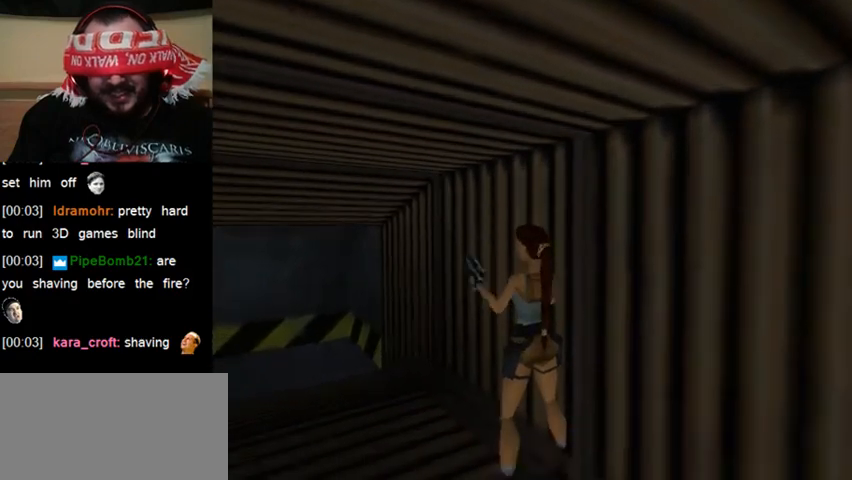
{"keys": [], "events": [[67, "gun", "up"]]}
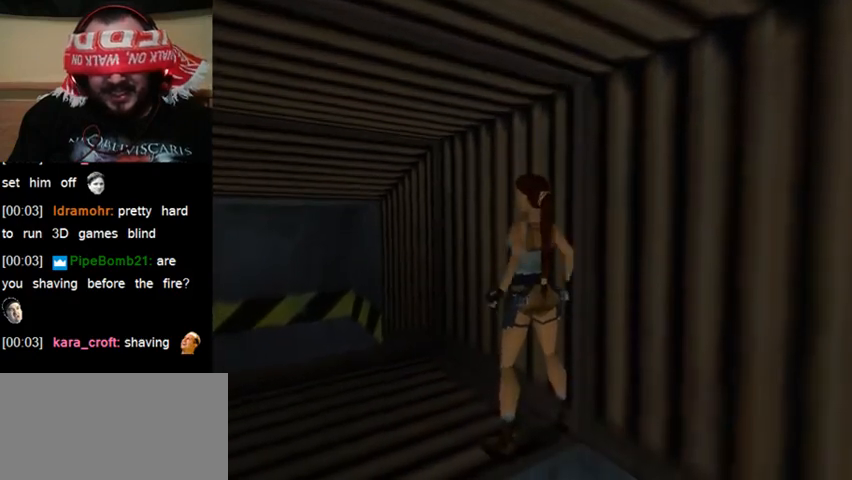
{"keys": [], "events": []}
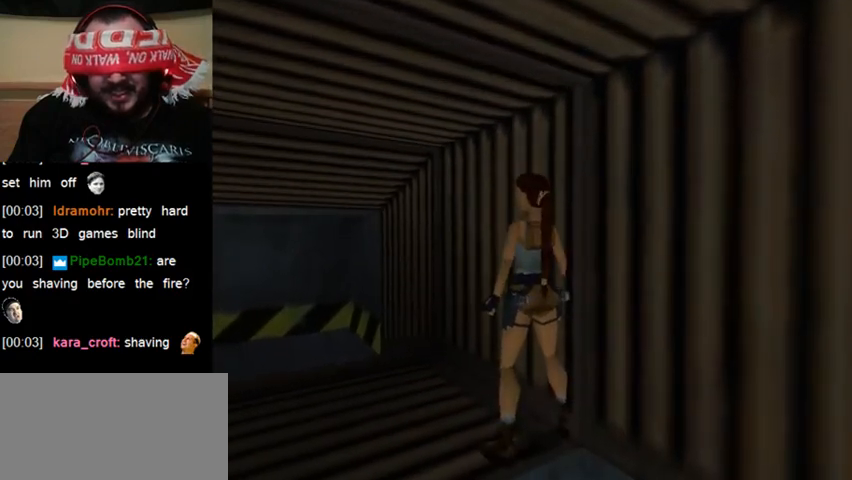
{"keys": [], "events": []}
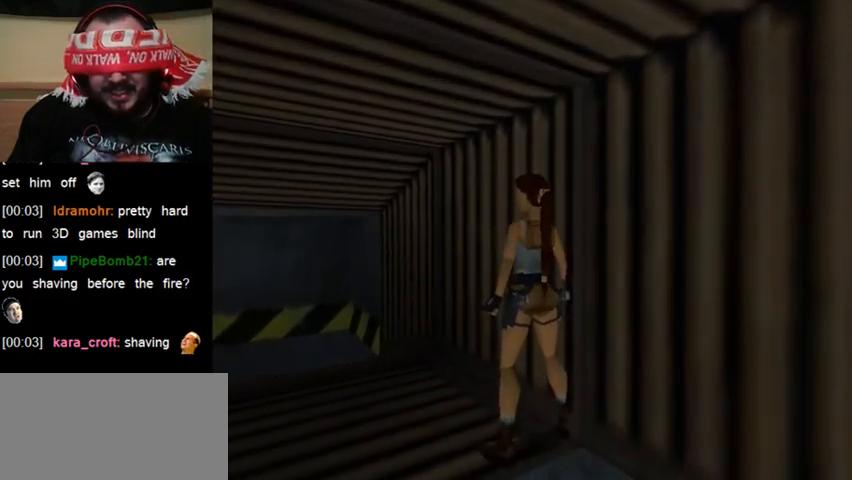
{"keys": ["up"], "events": [[133, "up", "down"]]}
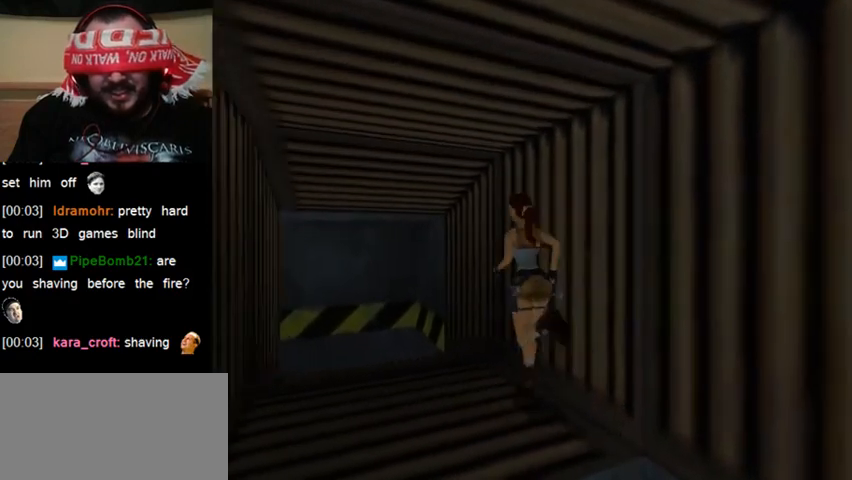
{"keys": ["up"], "events": []}
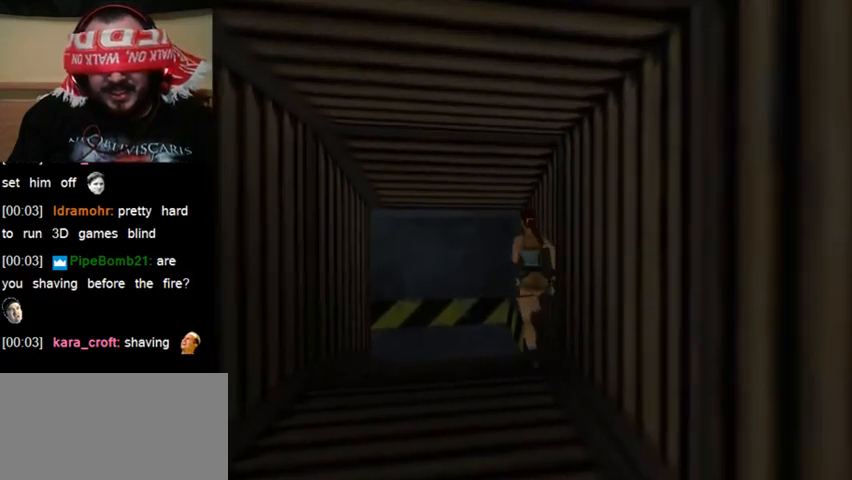
{"keys": ["up"], "events": []}
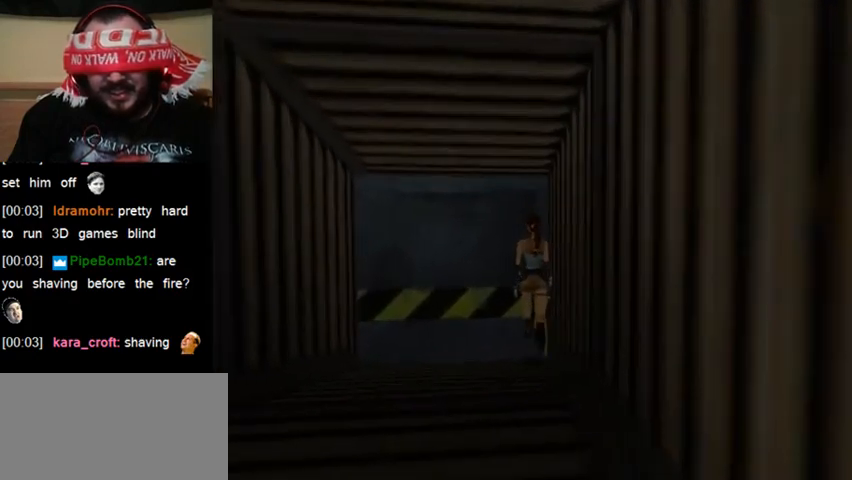
{"keys": ["up"], "events": []}
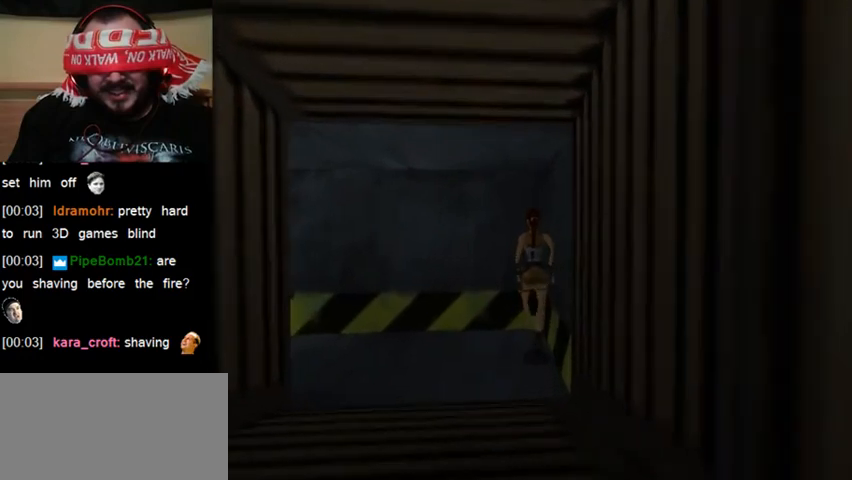
{"keys": ["up"], "events": []}
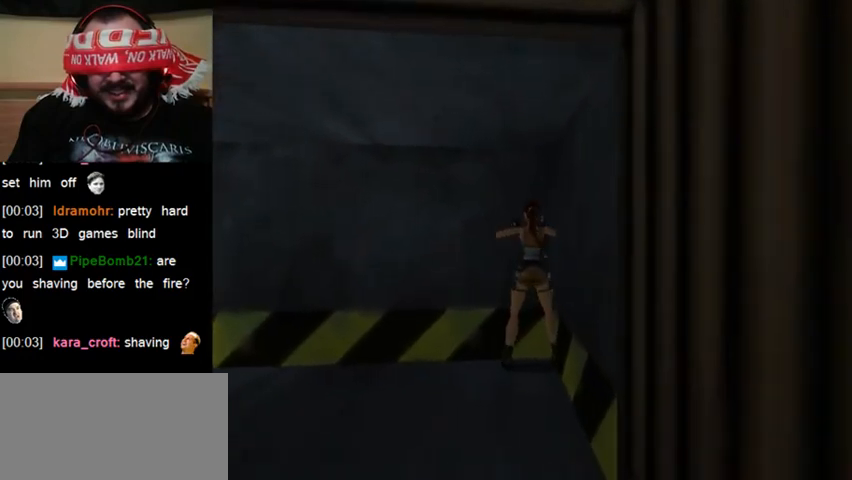
{"keys": [], "events": [[467, "up", "up"]]}
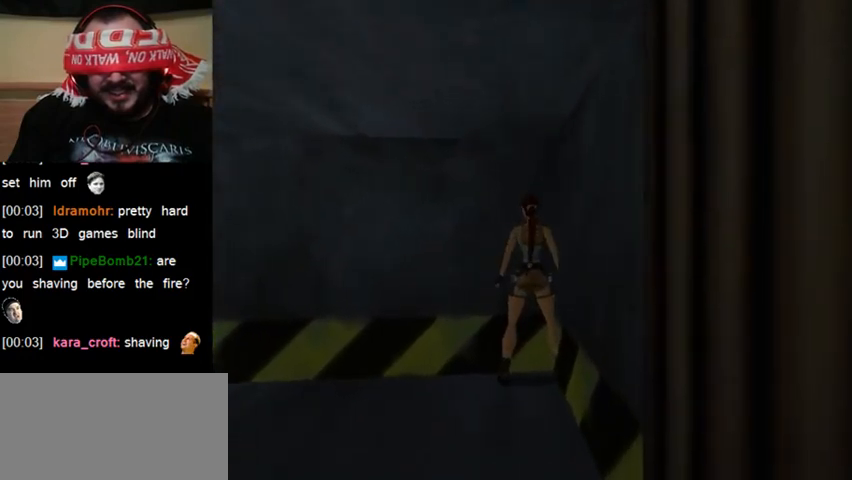
{"keys": [], "events": [[167, "sr", "down"], [267, "sr", "up"], [400, "sr", "down"], [500, "sr", "up"]]}
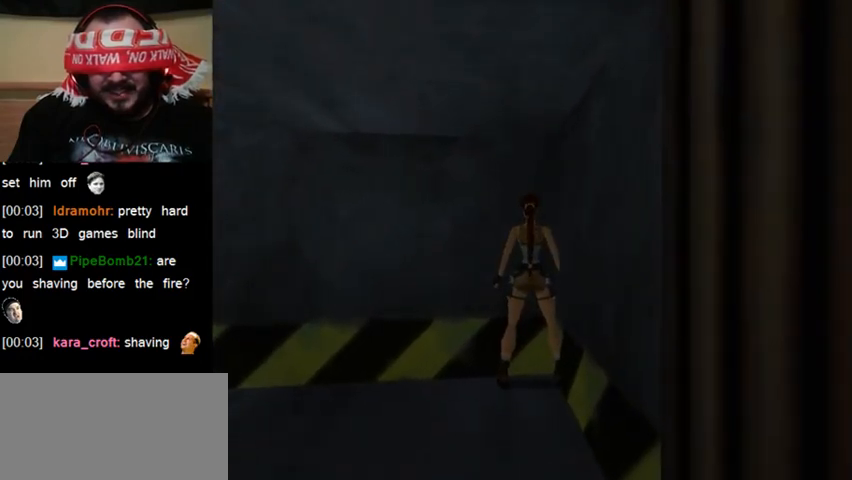
{"keys": ["sr"], "events": [[100, "sr", "down"], [200, "sr", "up"], [300, "sr", "down"], [400, "sr", "up"], [500, "sr", "down"]]}
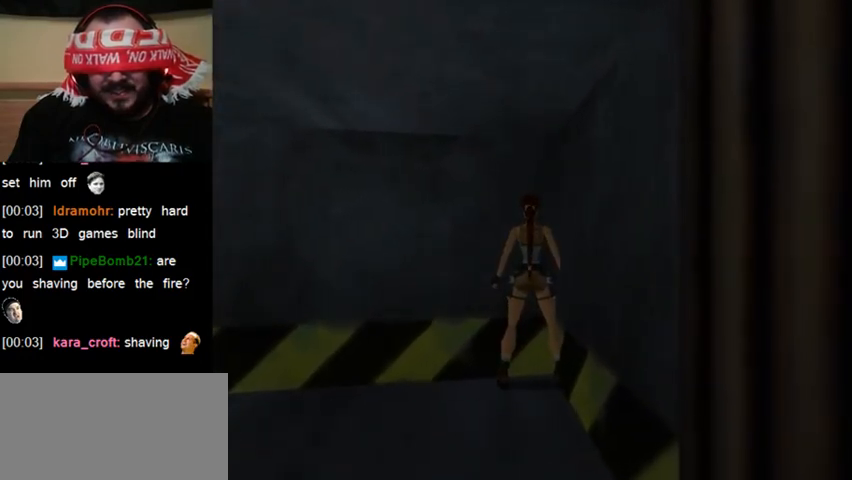
{"keys": [], "events": [[100, "sr", "up"], [167, "sr", "down"], [267, "sr", "up"], [333, "sr", "down"], [433, "sr", "up"]]}
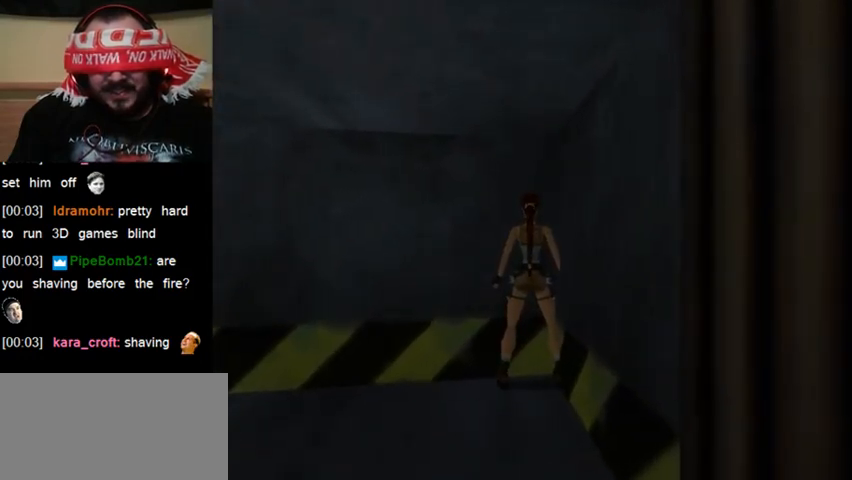
{"keys": [], "events": [[33, "sr", "down"], [100, "sr", "up"], [167, "sr", "down"], [267, "sr", "up"]]}
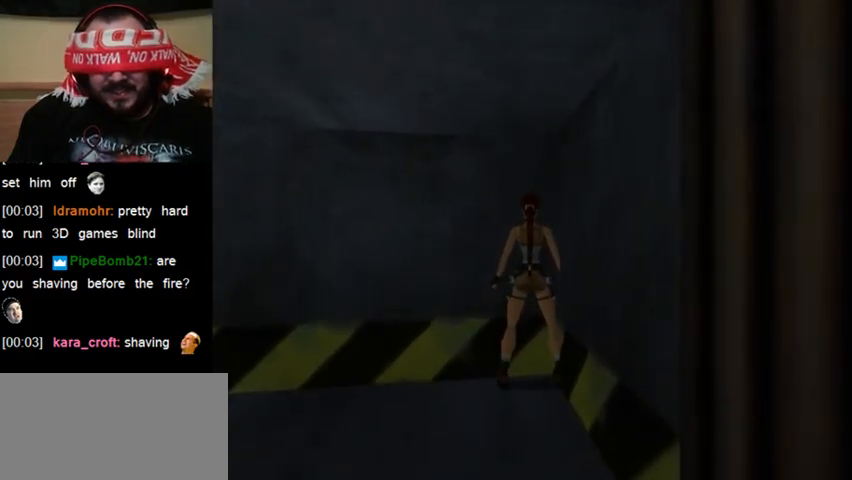
{"keys": [], "events": []}
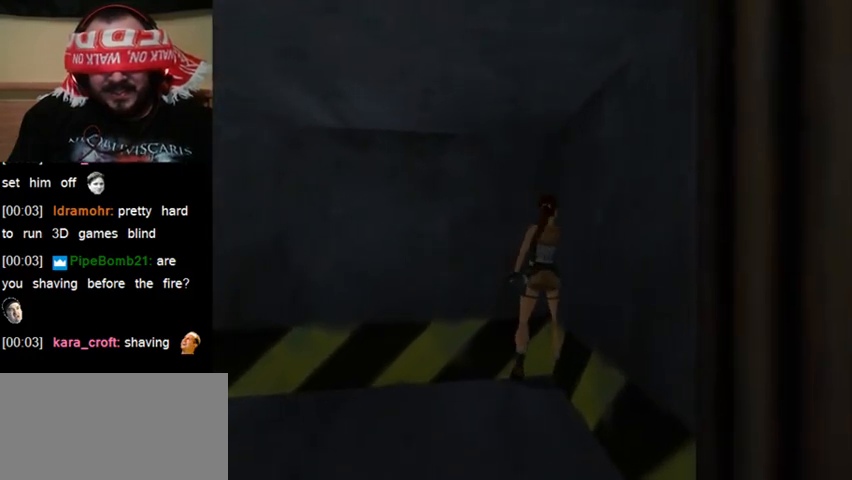
{"keys": [], "events": []}
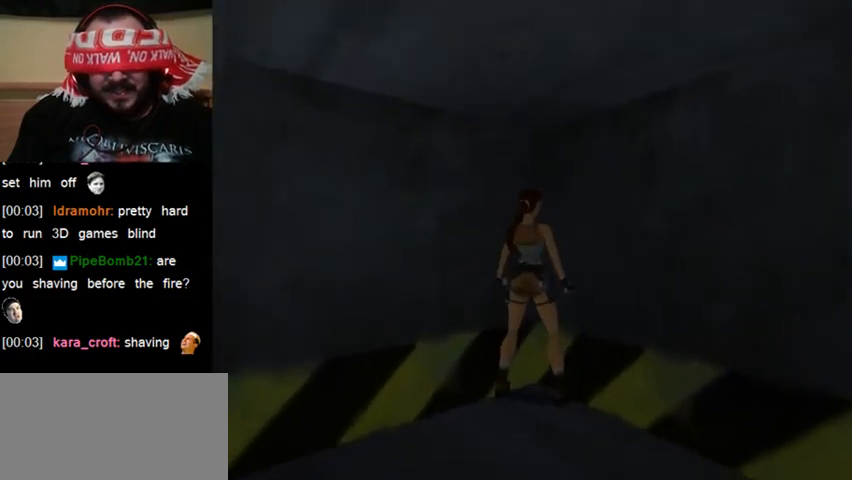
{"keys": [], "events": [[67, "sr", "down"], [233, "sr", "up"]]}
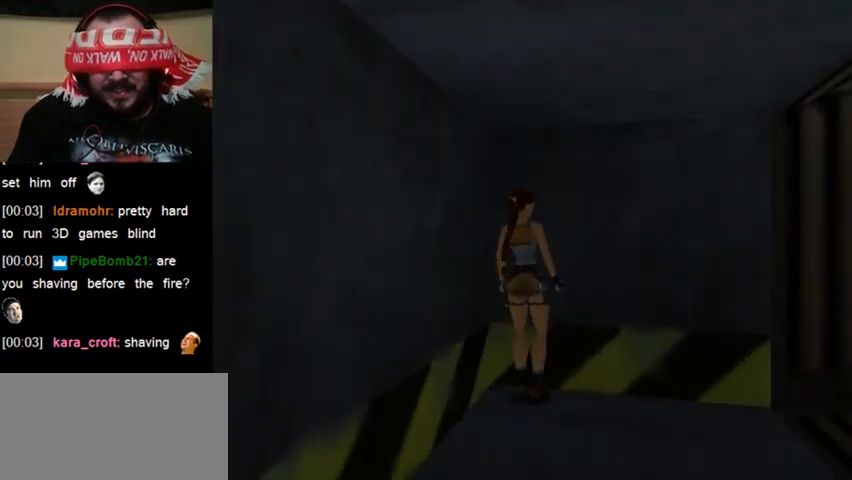
{"keys": [], "events": []}
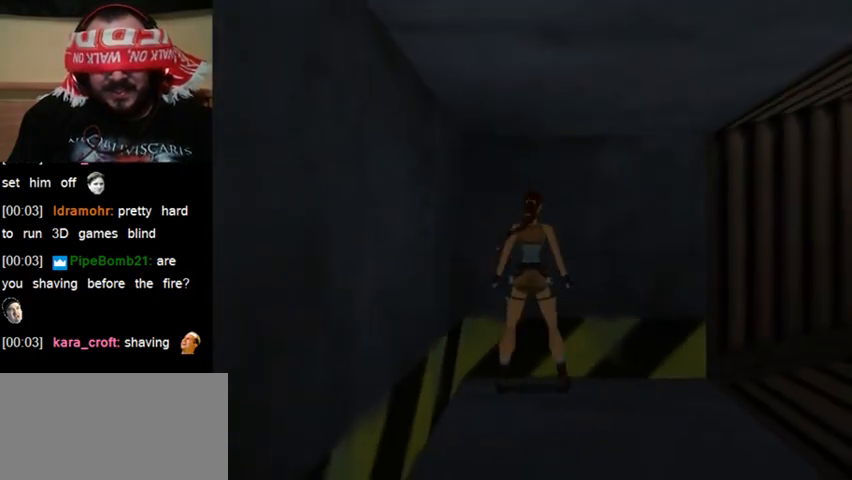
{"keys": [], "events": [[167, "sl", "down"], [267, "sl", "up"]]}
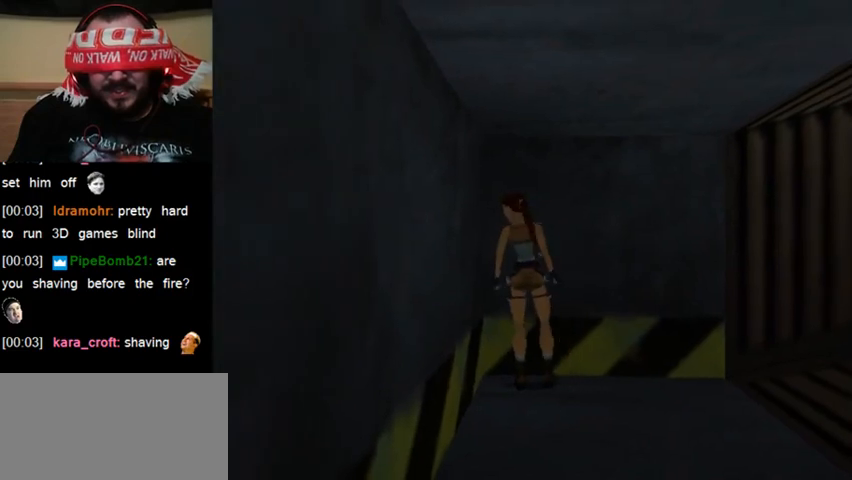
{"keys": [], "events": []}
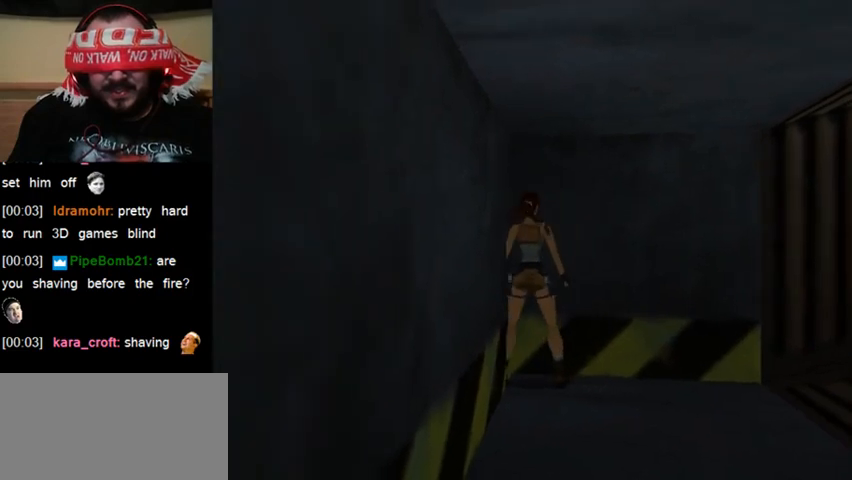
{"keys": [], "events": [[300, "sr", "down"], [467, "sr", "up"]]}
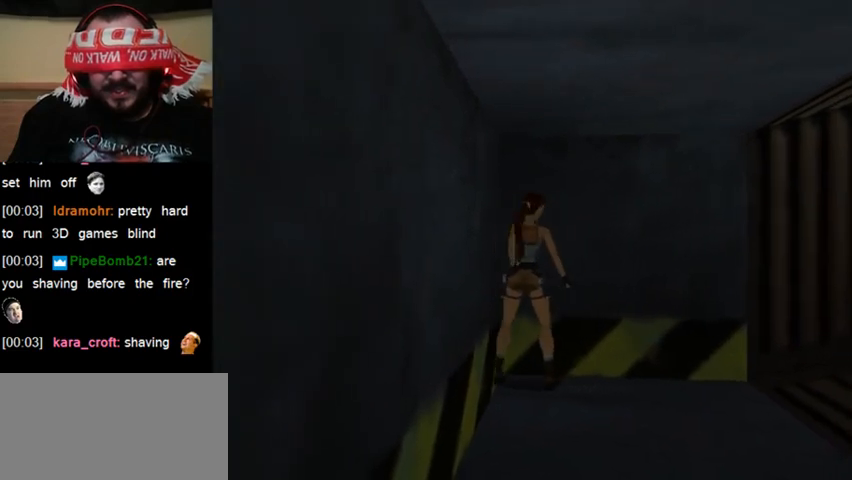
{"keys": [], "events": []}
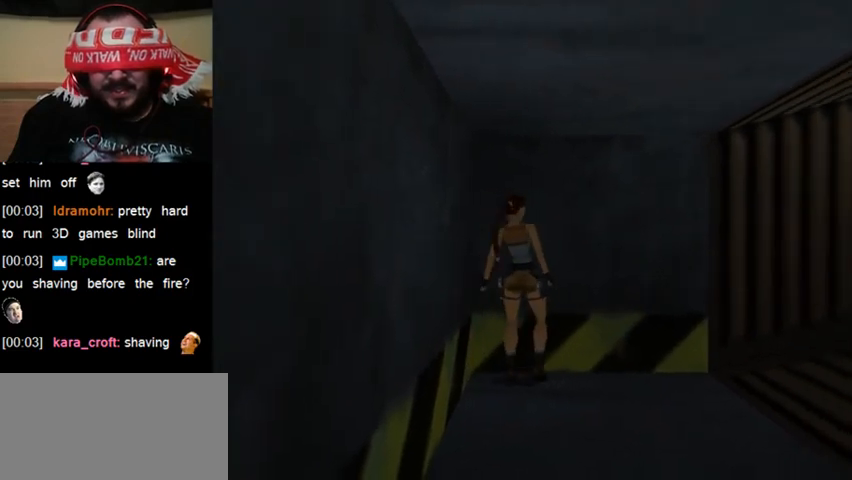
{"keys": ["up"], "events": [[467, "up", "down"]]}
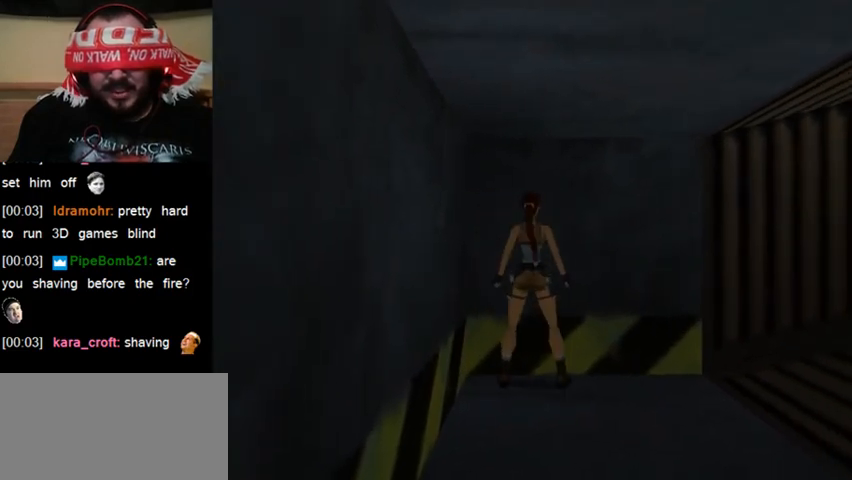
{"keys": [], "events": [[100, "up", "up"]]}
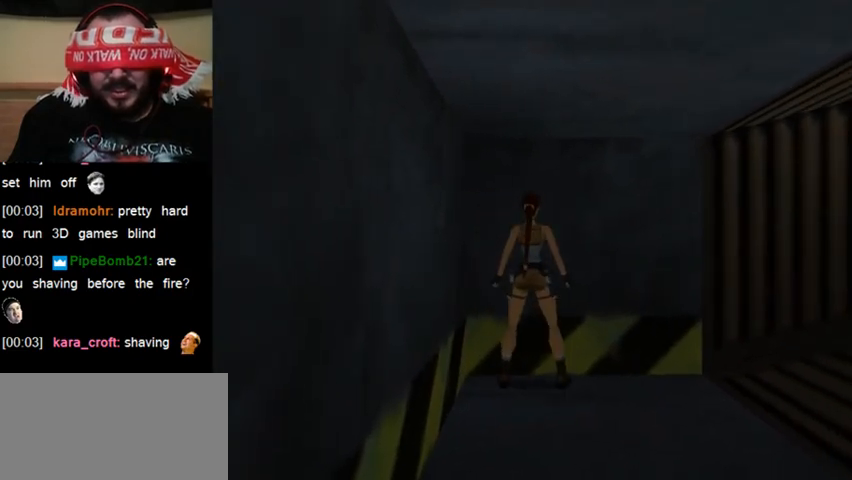
{"keys": ["down"], "events": [[500, "down", "down"]]}